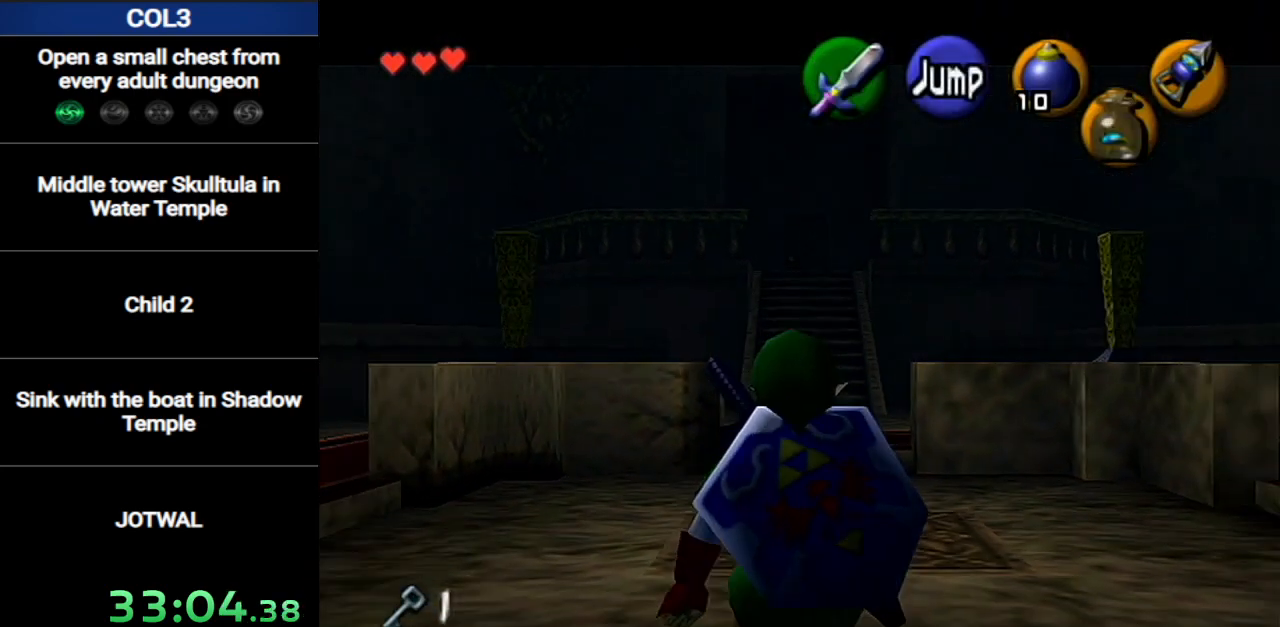
Gameplay with a controller (Nintendo layout); each line is a JSON object with the inputs held at the frame after it. "events" lists button and stick changes between this image and that frame as [ms after this image, input, new state], when the widget could be followed in between. Not read: L3 R3.
{"buttons": ["L1"], "left_stick": "down", "right_stick": "center", "events": []}
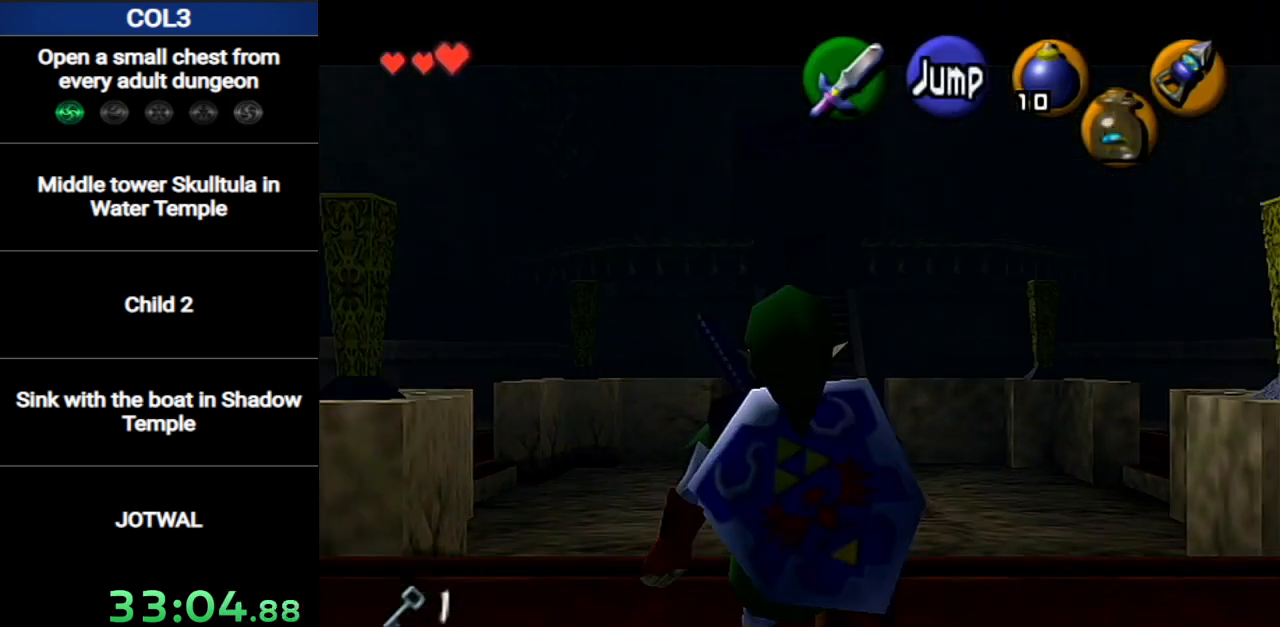
{"buttons": [], "left_stick": "down", "right_stick": "center", "events": [[150, "L1", "up"]]}
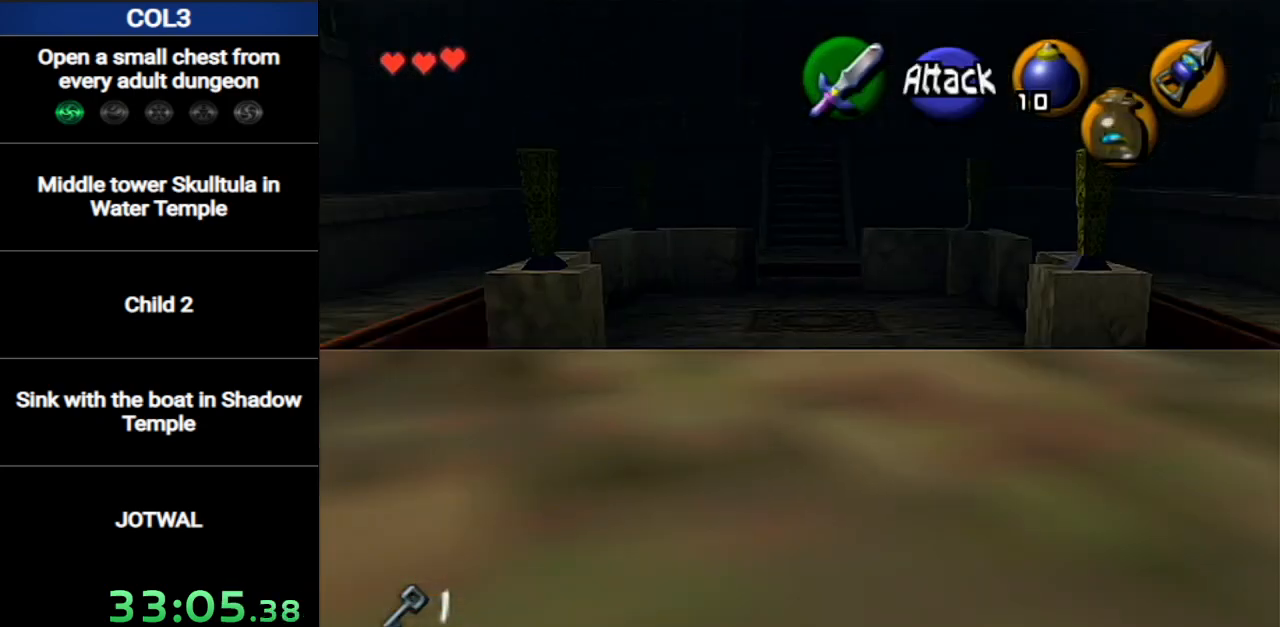
{"buttons": [], "left_stick": "up", "right_stick": "center", "events": [[150, "A", "down"], [233, "A", "up"], [267, "L1", "down"], [300, "left_stick", "up"], [450, "L1", "up"]]}
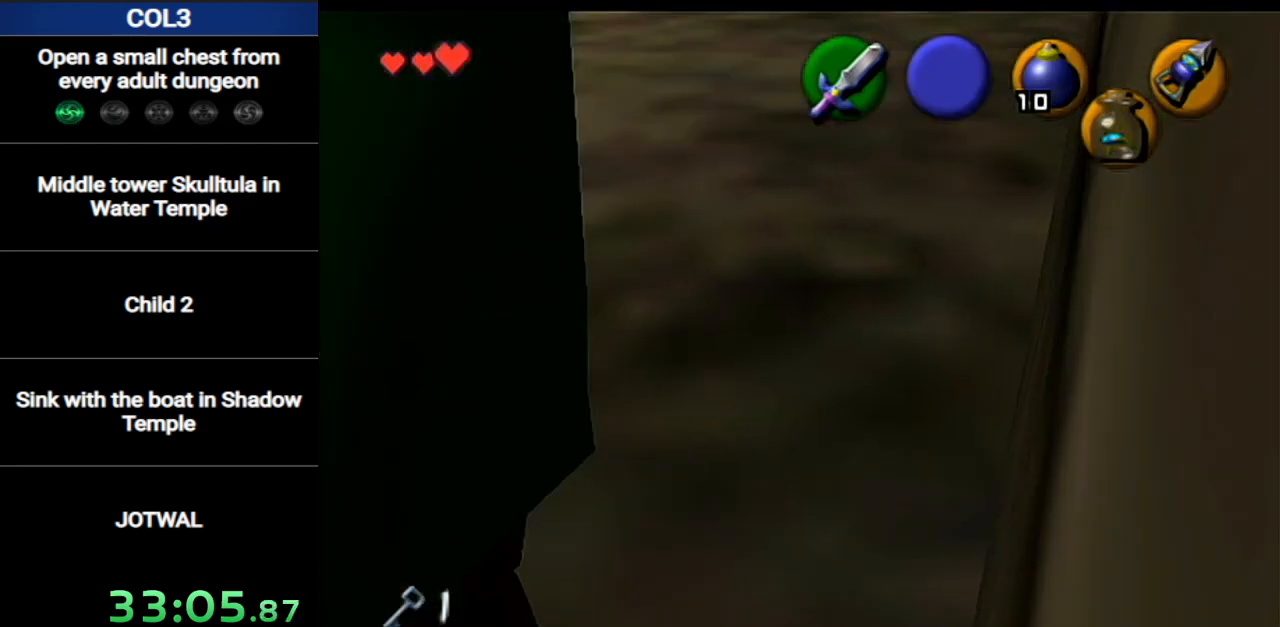
{"buttons": [], "left_stick": "right", "right_stick": "center", "events": [[367, "left_stick", "up-right"], [501, "left_stick", "right"]]}
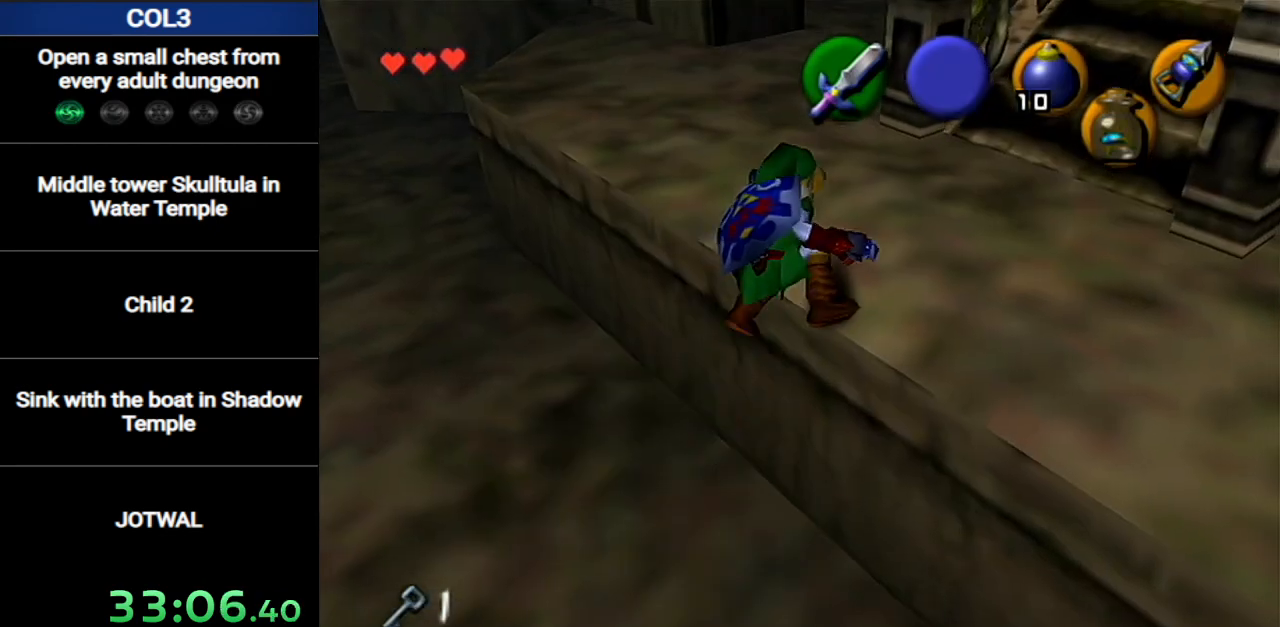
{"buttons": ["A", "L1"], "left_stick": "up-right", "right_stick": "center", "events": [[100, "left_stick", "up-right"], [450, "A", "down"], [467, "L1", "down"]]}
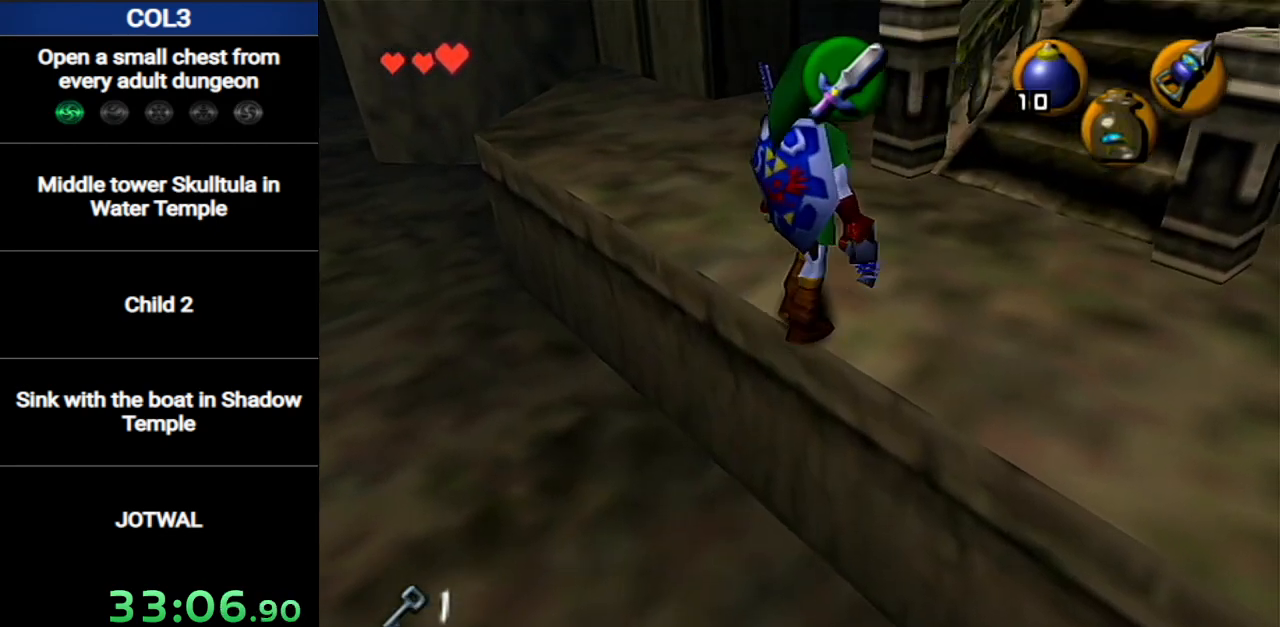
{"buttons": [], "left_stick": "up", "right_stick": "center", "events": [[67, "A", "up"], [67, "left_stick", "up"], [100, "L1", "up"]]}
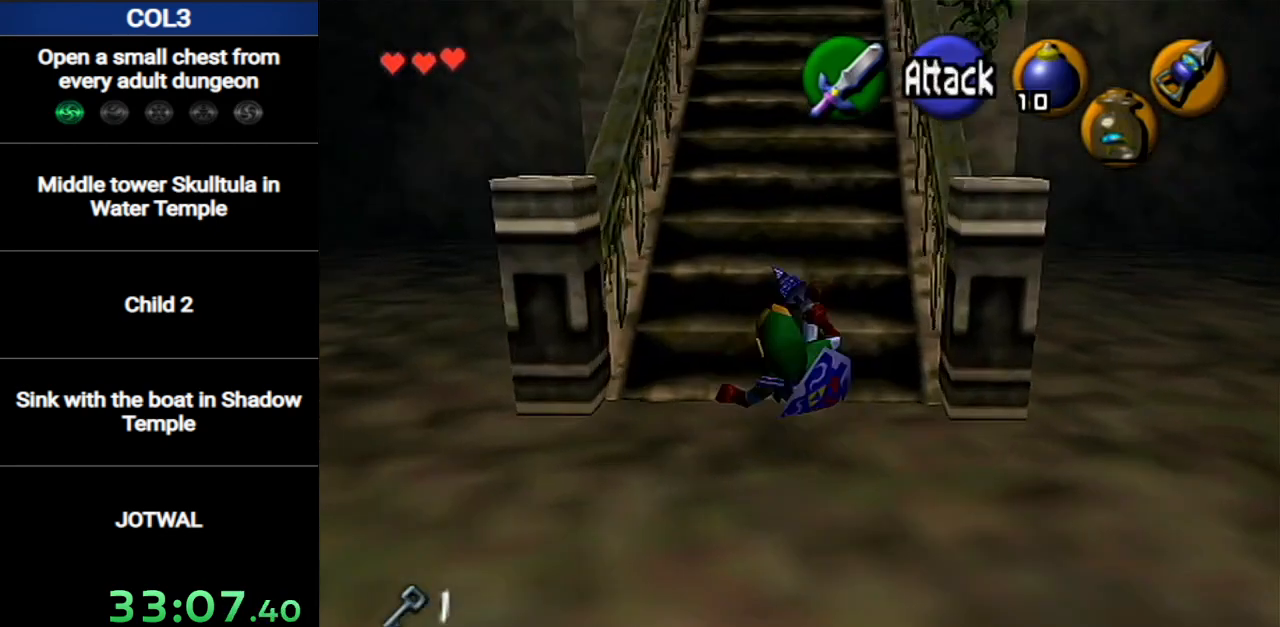
{"buttons": [], "left_stick": "up", "right_stick": "center", "events": [[217, "A", "down"], [500, "A", "up"]]}
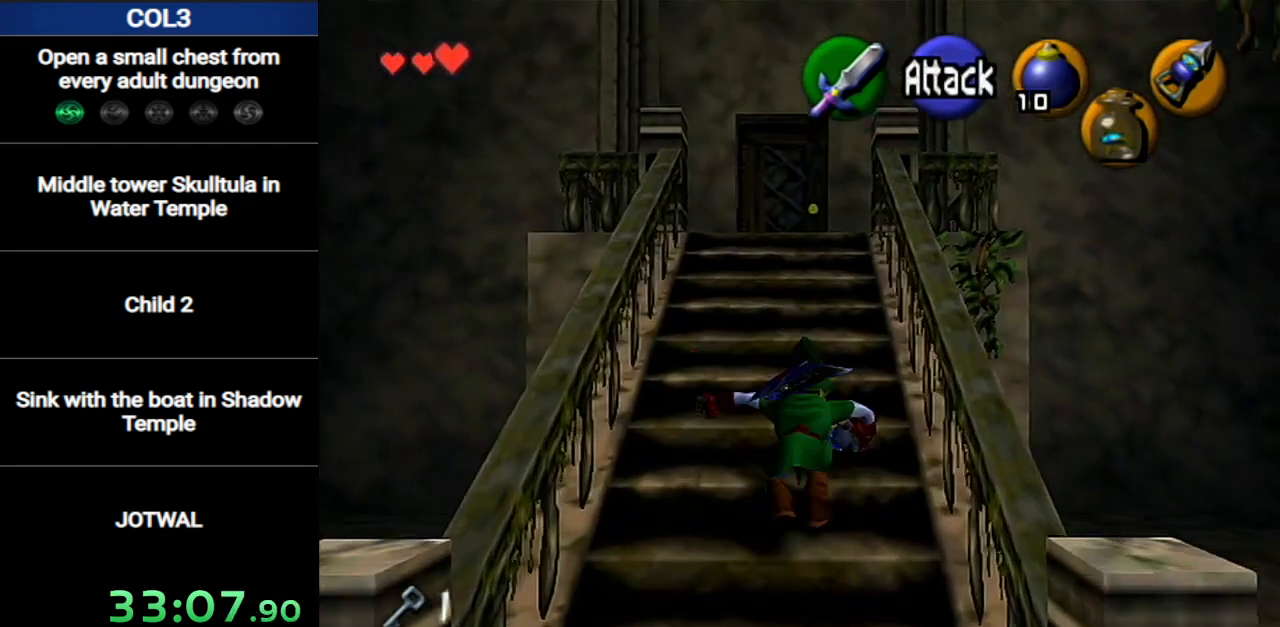
{"buttons": ["A"], "left_stick": "up-right", "right_stick": "center", "events": [[434, "left_stick", "up-right"], [467, "A", "down"]]}
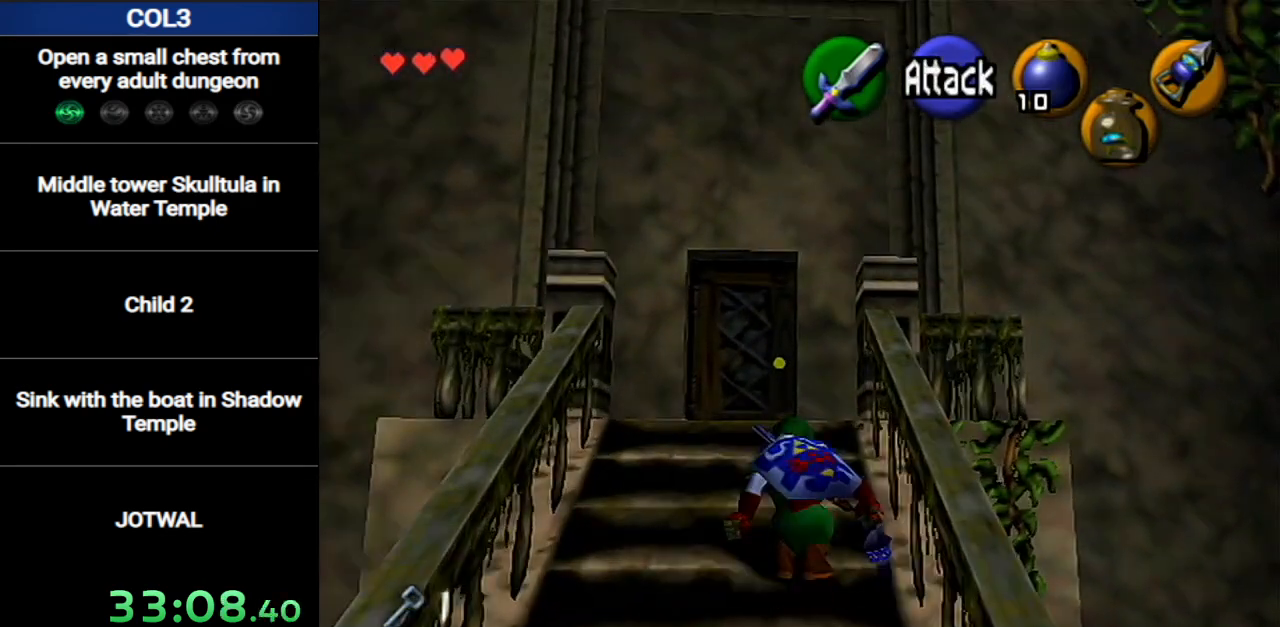
{"buttons": [], "left_stick": "up-right", "right_stick": "center", "events": [[183, "A", "up"]]}
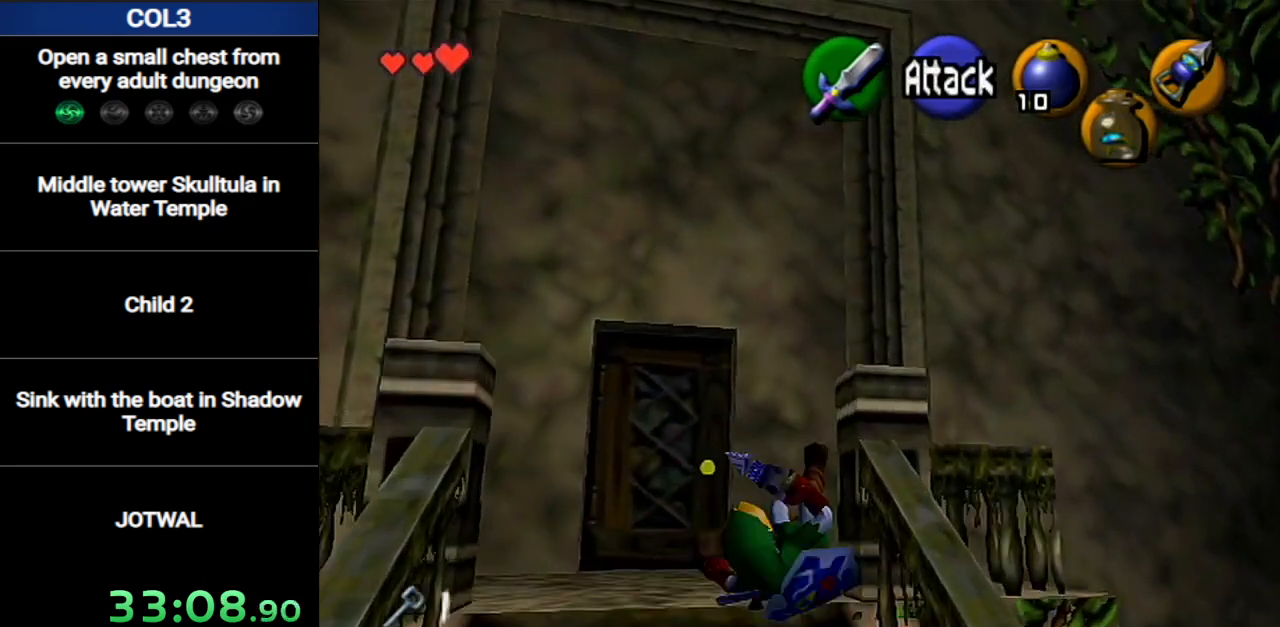
{"buttons": [], "left_stick": "up-right", "right_stick": "center", "events": []}
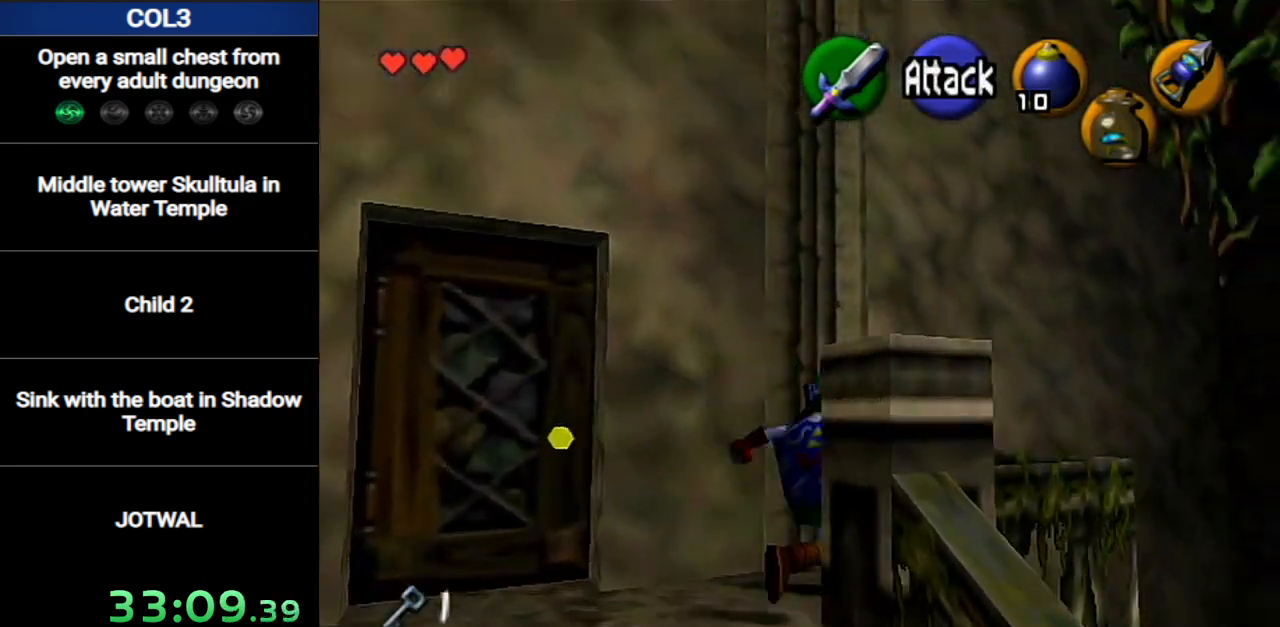
{"buttons": [], "left_stick": "center", "right_stick": "center", "events": [[100, "L1", "down"], [100, "left_stick", "center"], [217, "left_stick", "right"], [250, "A", "down"], [400, "A", "up"], [400, "L1", "up"], [400, "left_stick", "center"]]}
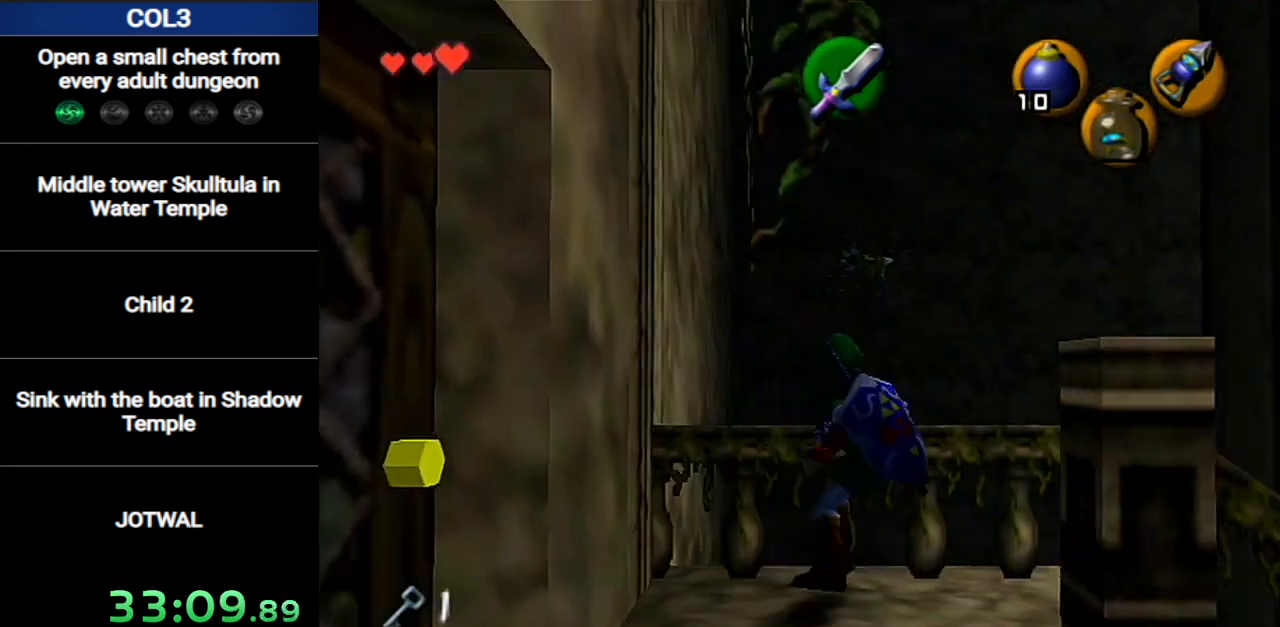
{"buttons": ["X"], "left_stick": "center", "right_stick": "center", "events": [[100, "R1", "down"], [217, "R1", "up"], [217, "left_stick", "down-left"], [351, "X", "down"], [384, "left_stick", "center"]]}
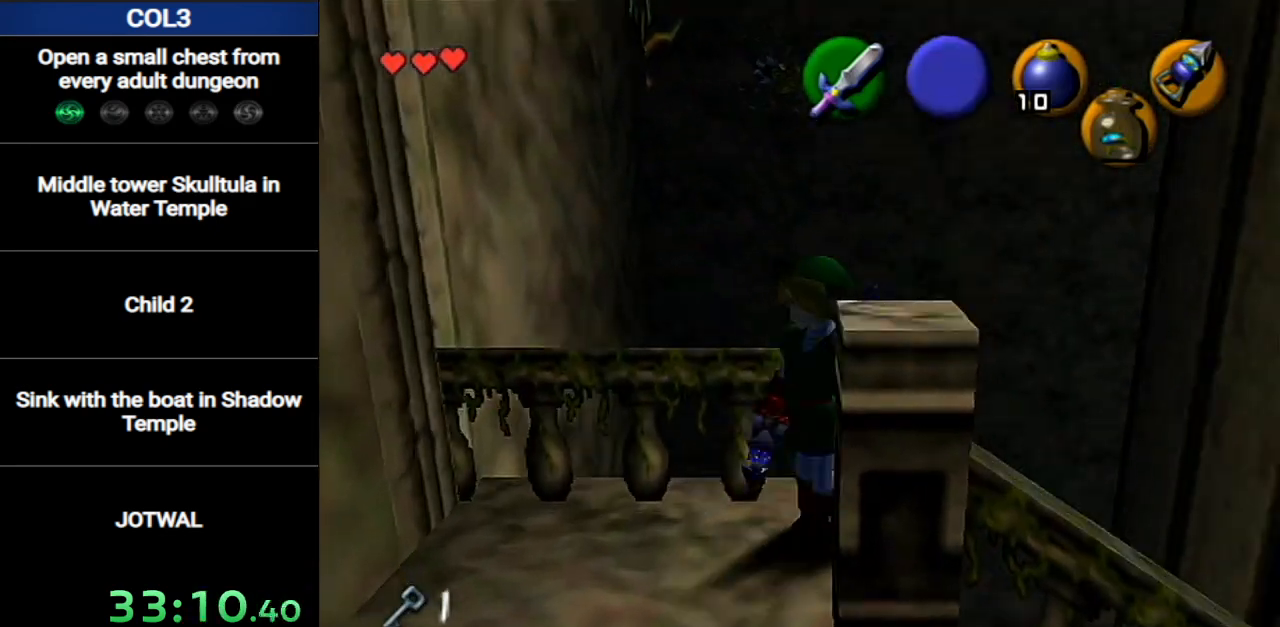
{"buttons": ["X"], "left_stick": "center", "right_stick": "center", "events": []}
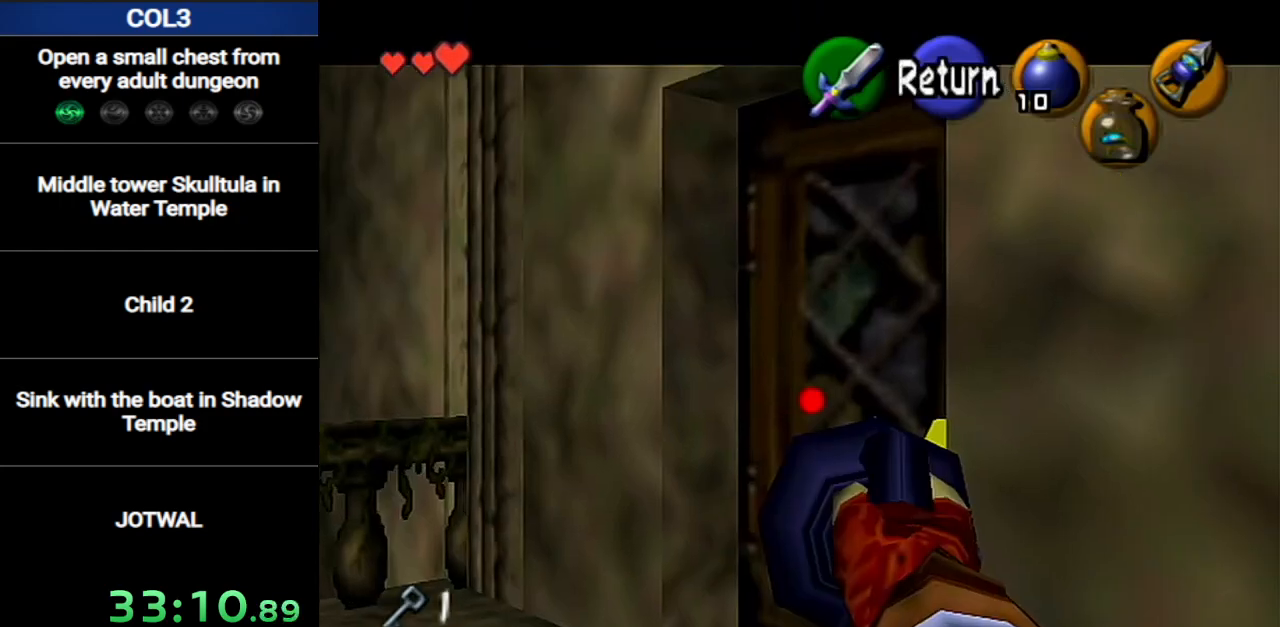
{"buttons": ["X"], "left_stick": "right", "right_stick": "center", "events": [[200, "left_stick", "right"]]}
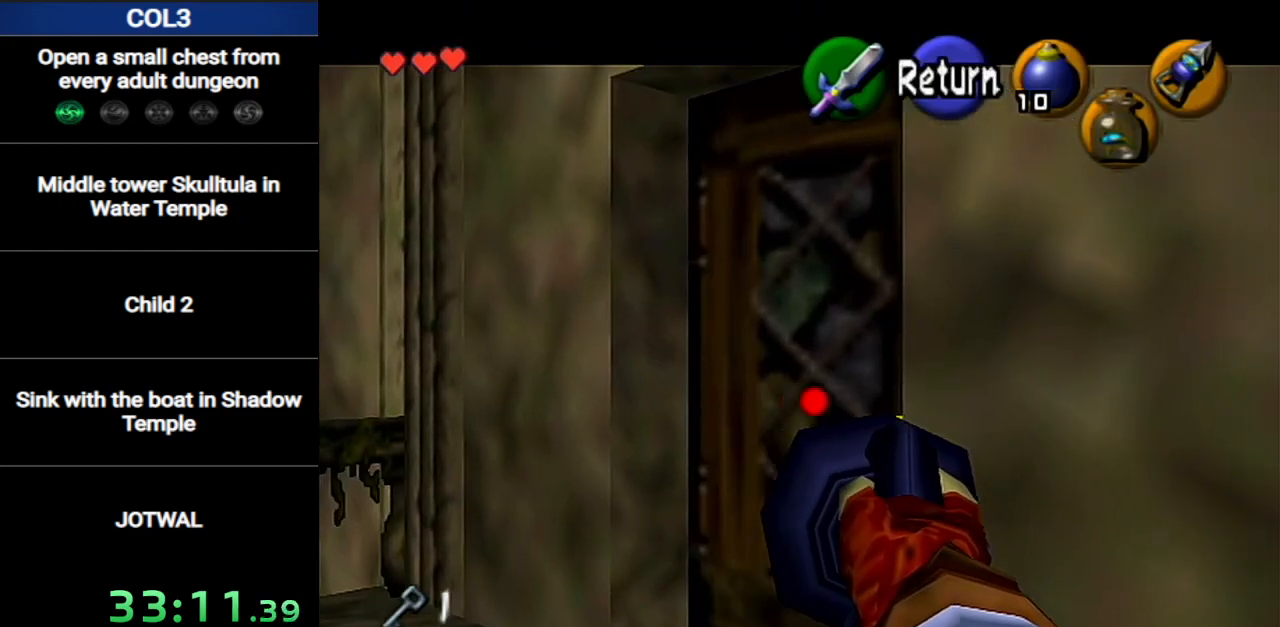
{"buttons": ["X"], "left_stick": "center", "right_stick": "center", "events": [[217, "left_stick", "center"]]}